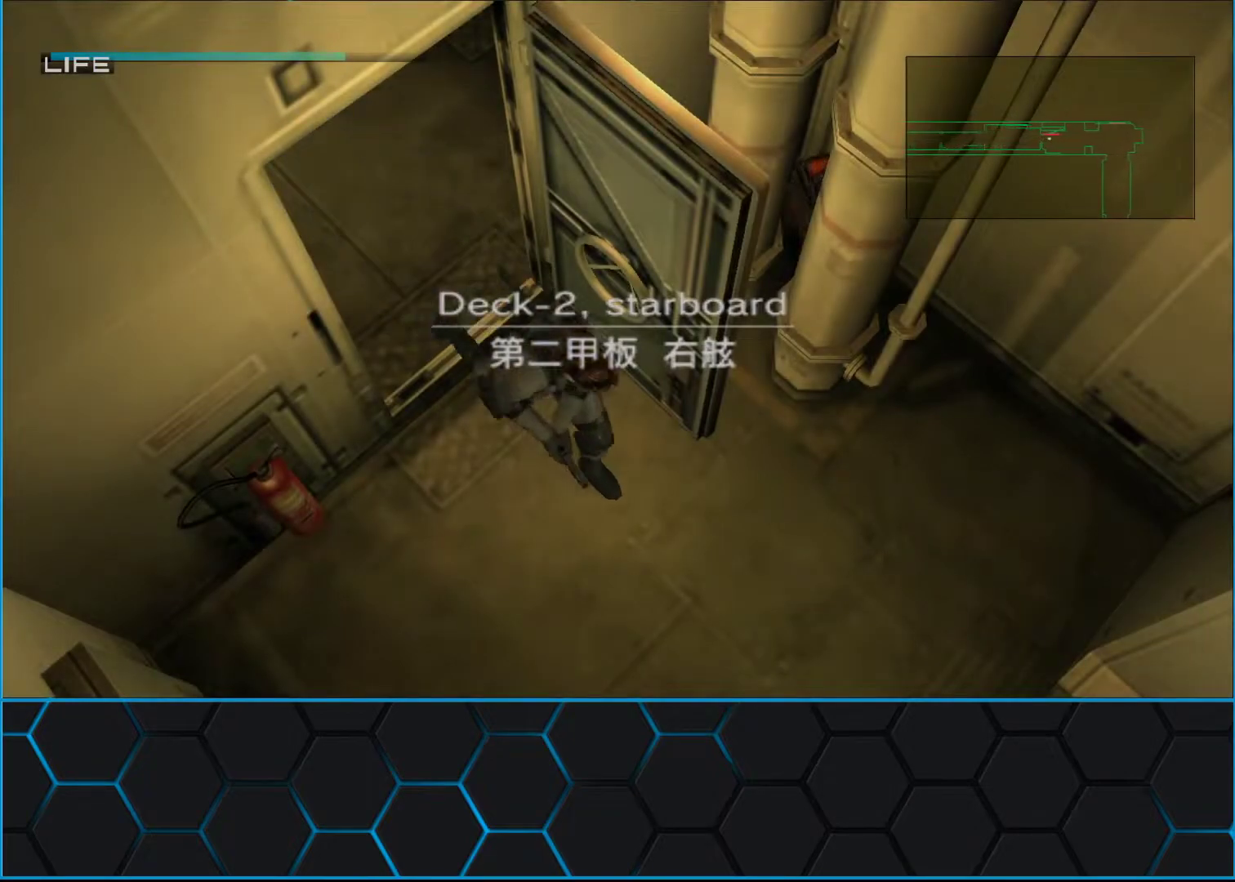
Gameplay with a controller (Xbox layout); each line is a JSON object with the inputs held at the frame after it. "events" lists button and stick changes between this image and that frame as [ms after this image, input, new state], when the widget could be followed in between. Not read: right_stick.
{"buttons": [], "left_stick": "down-right", "events": []}
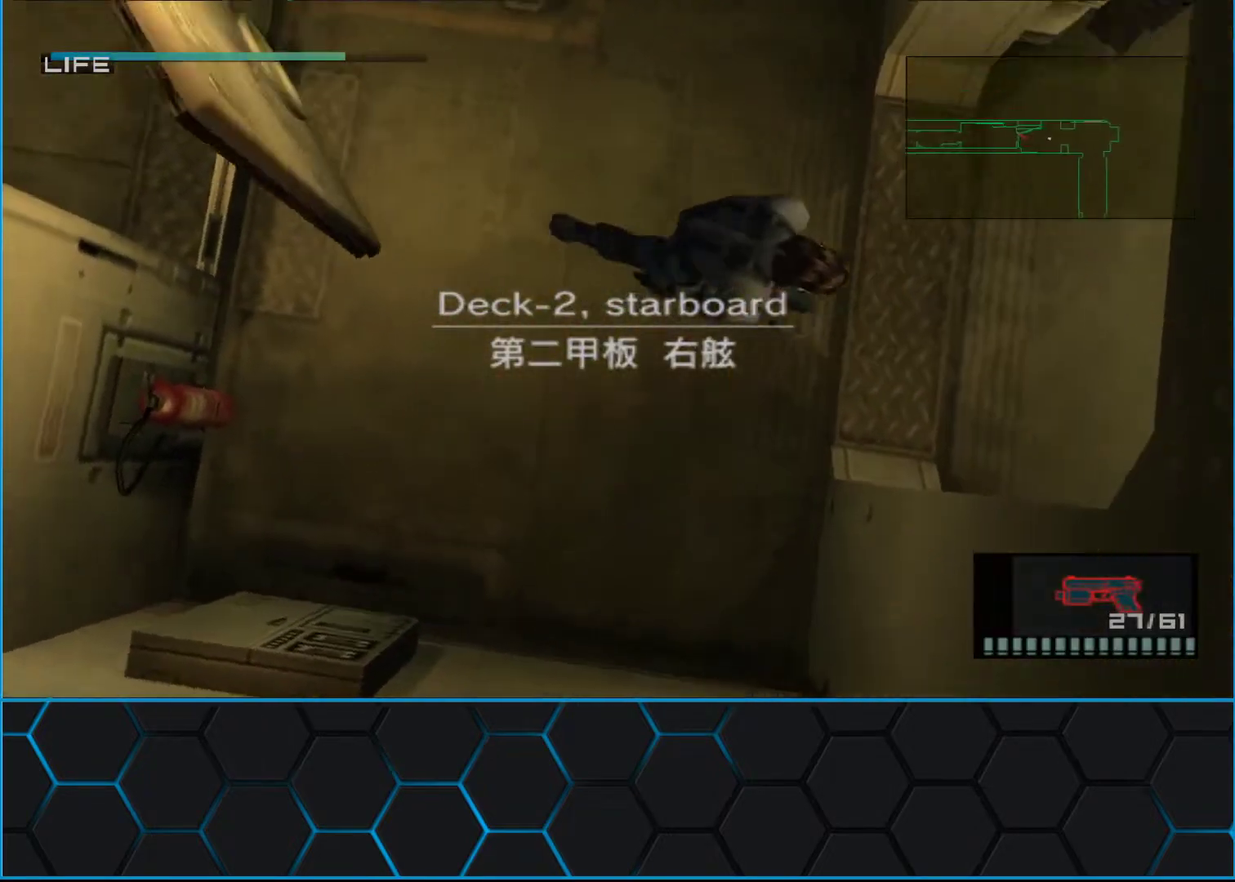
{"buttons": [], "left_stick": "down-right", "events": []}
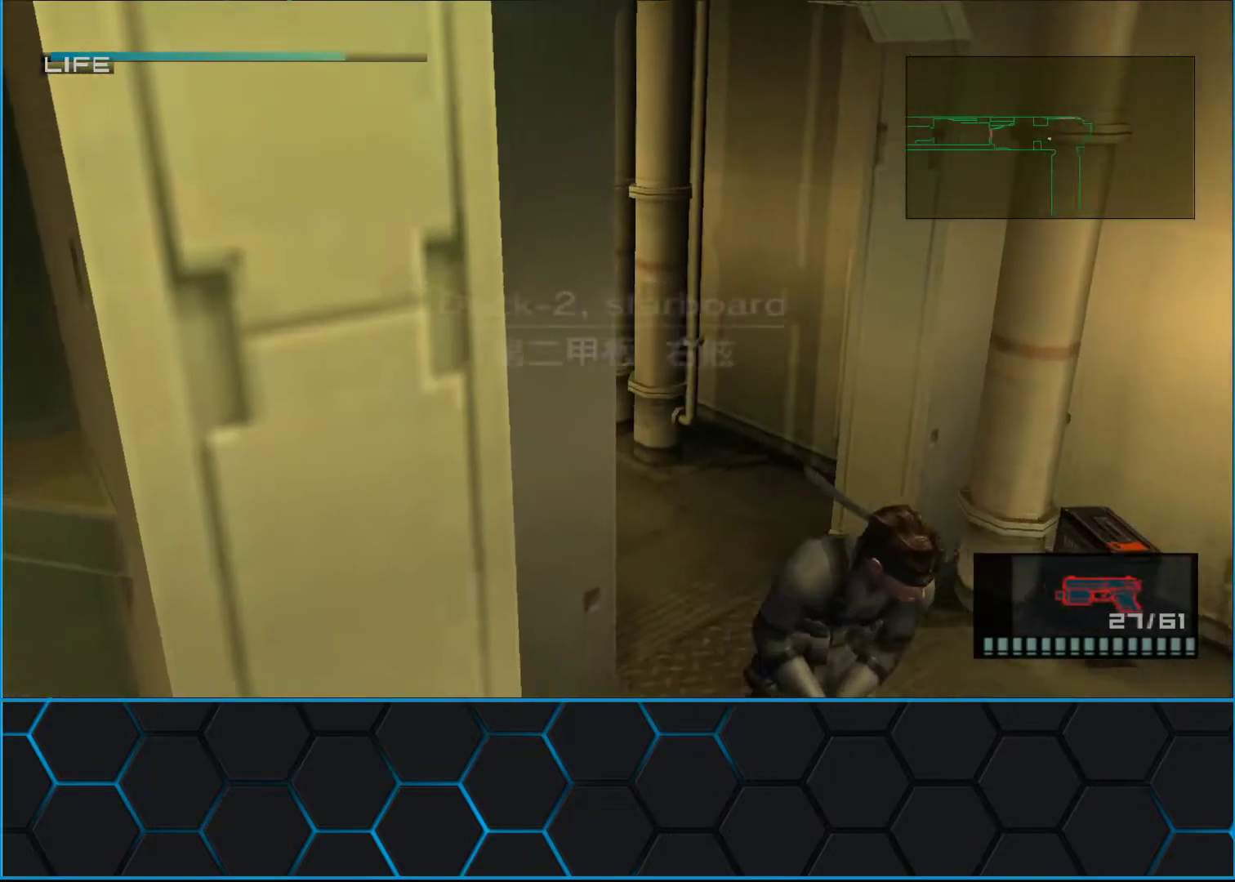
{"buttons": [], "left_stick": "down", "events": [[83, "left_stick", "down"], [417, "R3", "down"], [500, "R3", "up"]]}
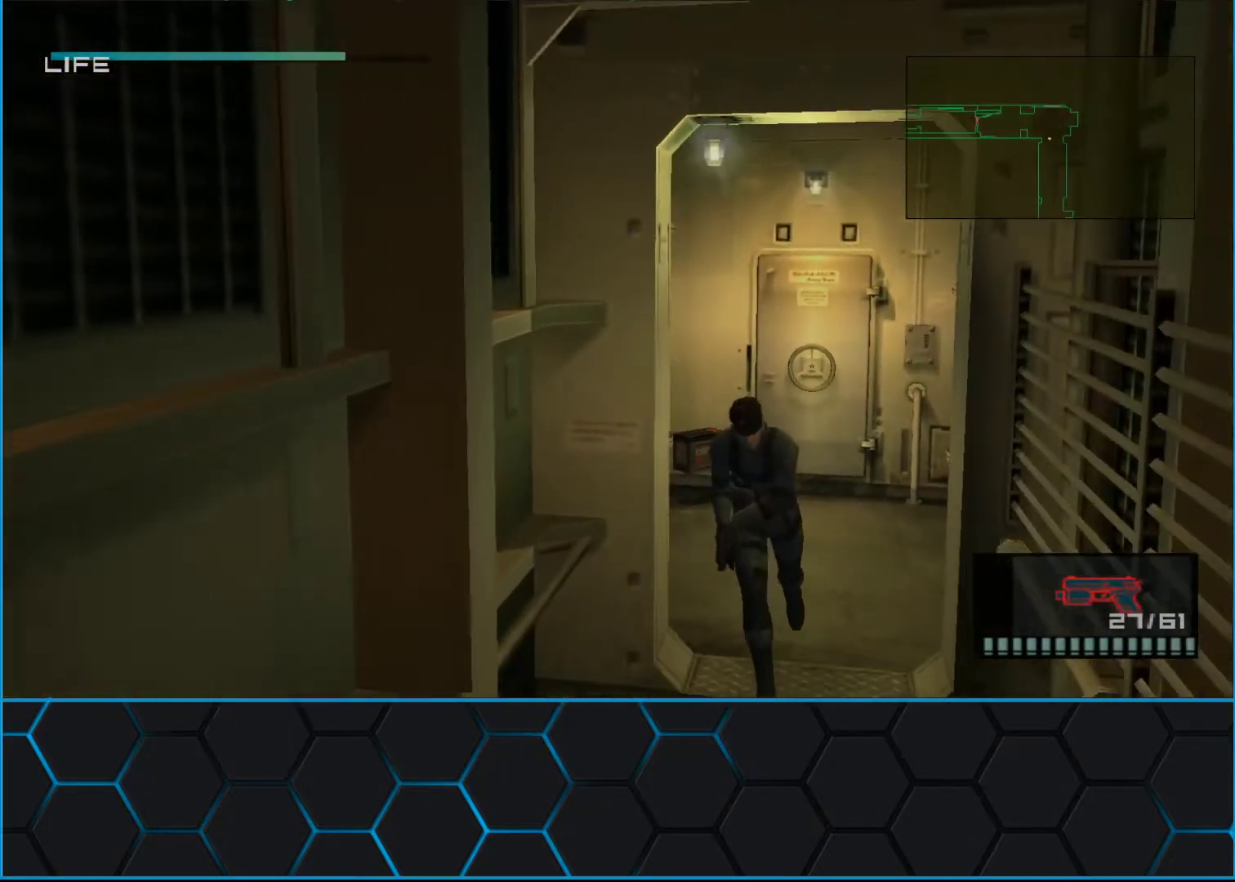
{"buttons": [], "left_stick": "down", "events": []}
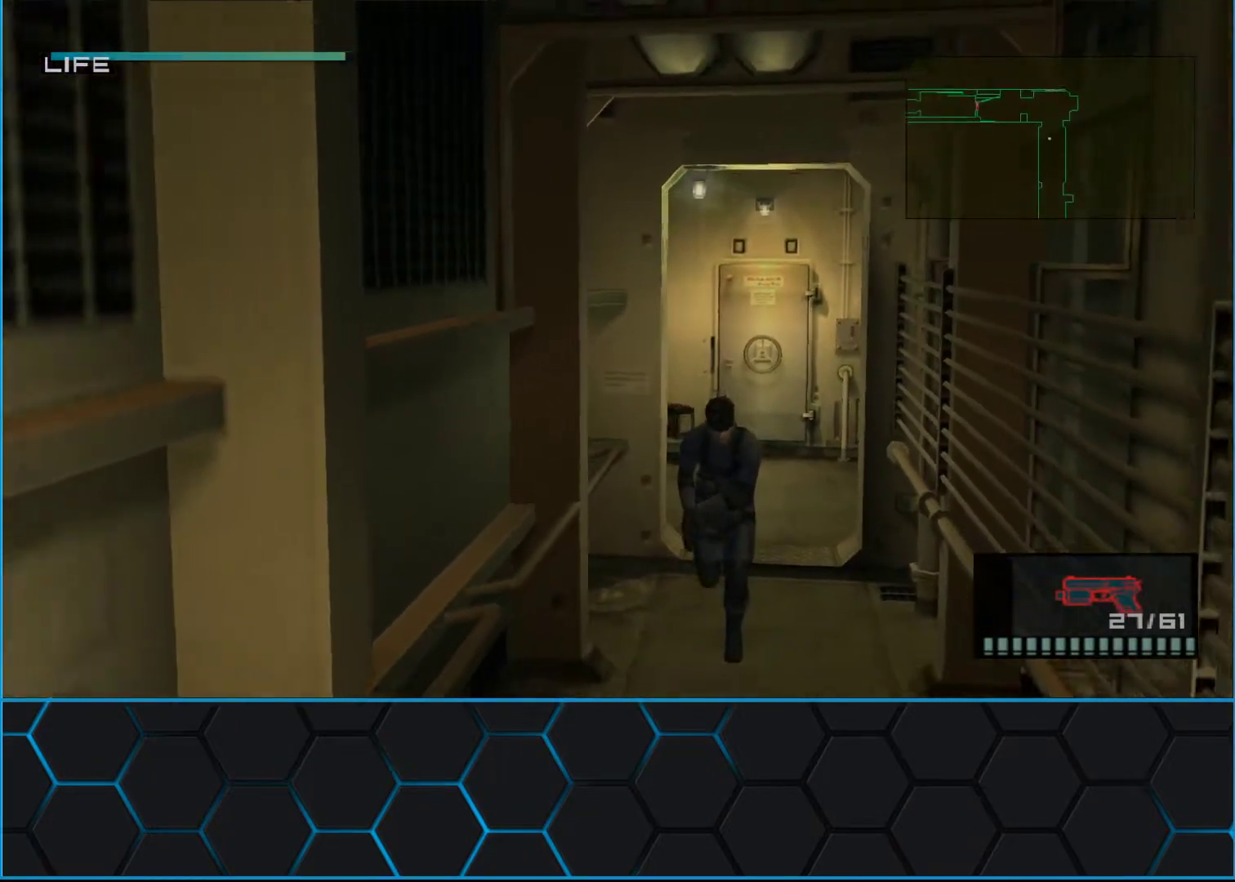
{"buttons": [], "left_stick": "down", "events": []}
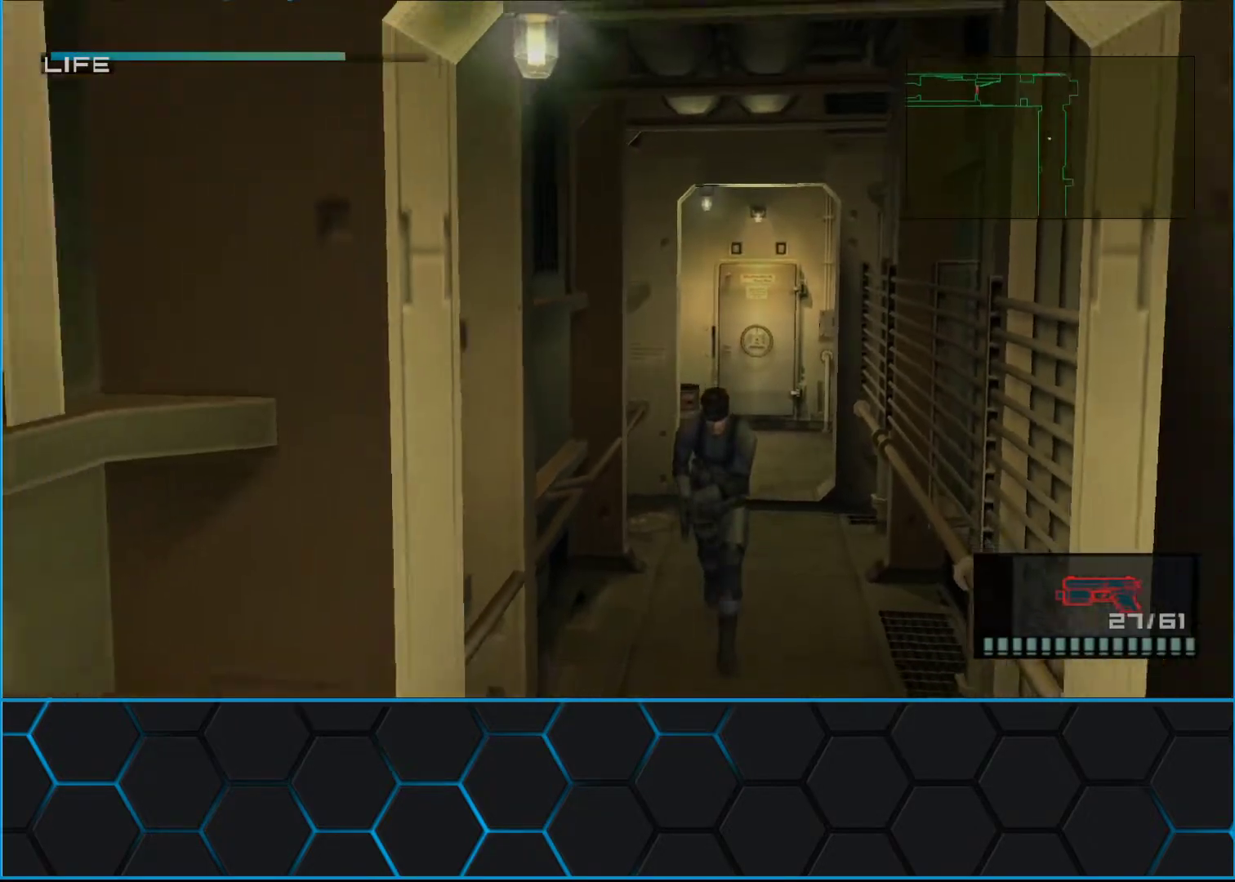
{"buttons": [], "left_stick": "down", "events": []}
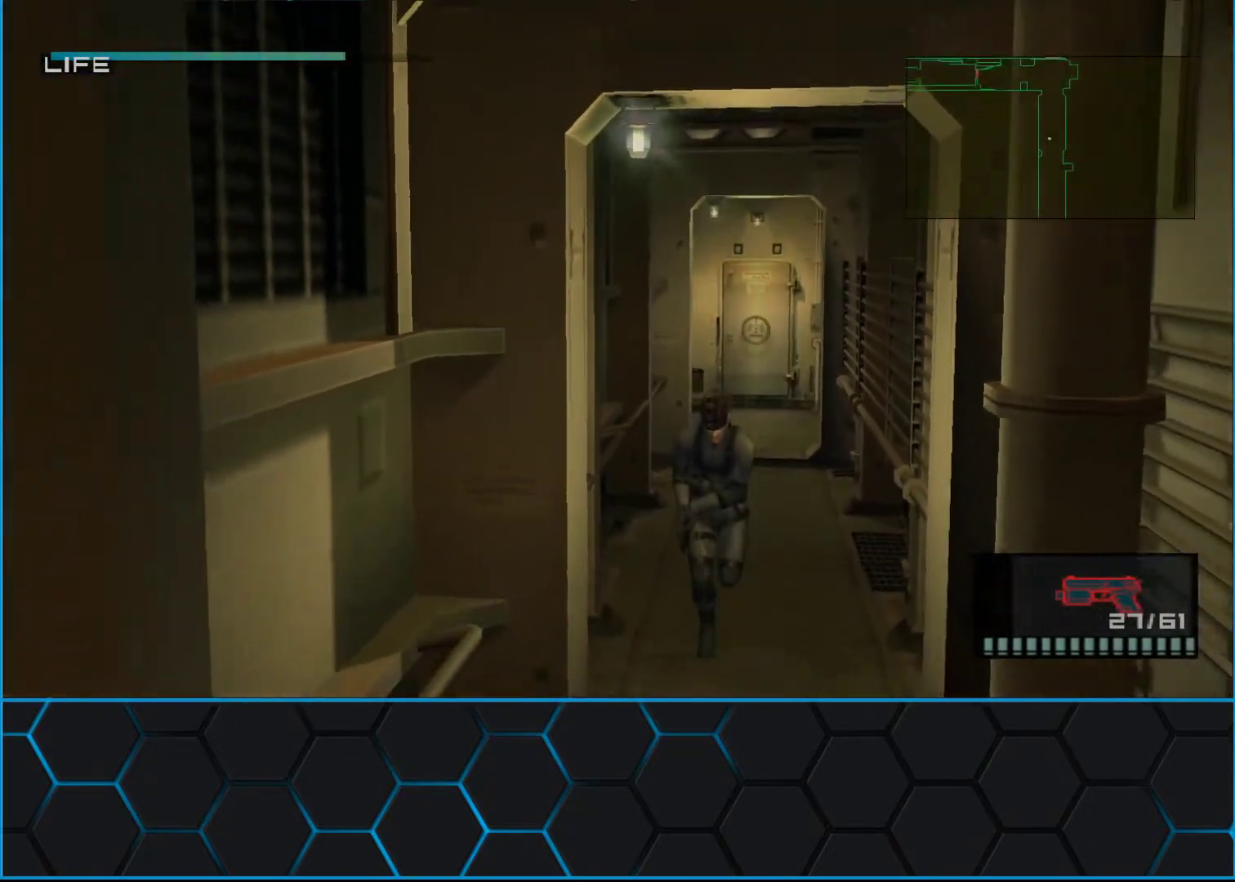
{"buttons": [], "left_stick": "down", "events": []}
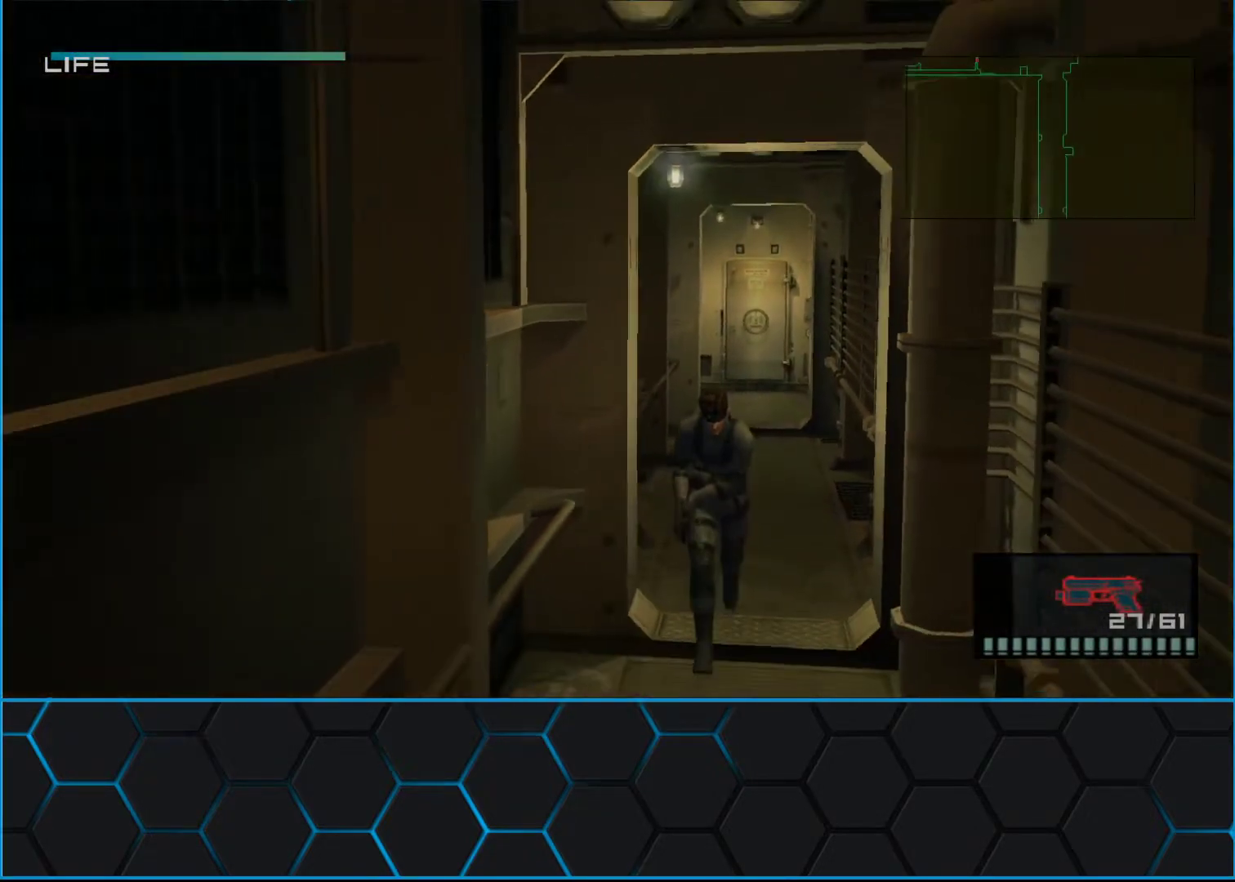
{"buttons": [], "left_stick": "down", "events": []}
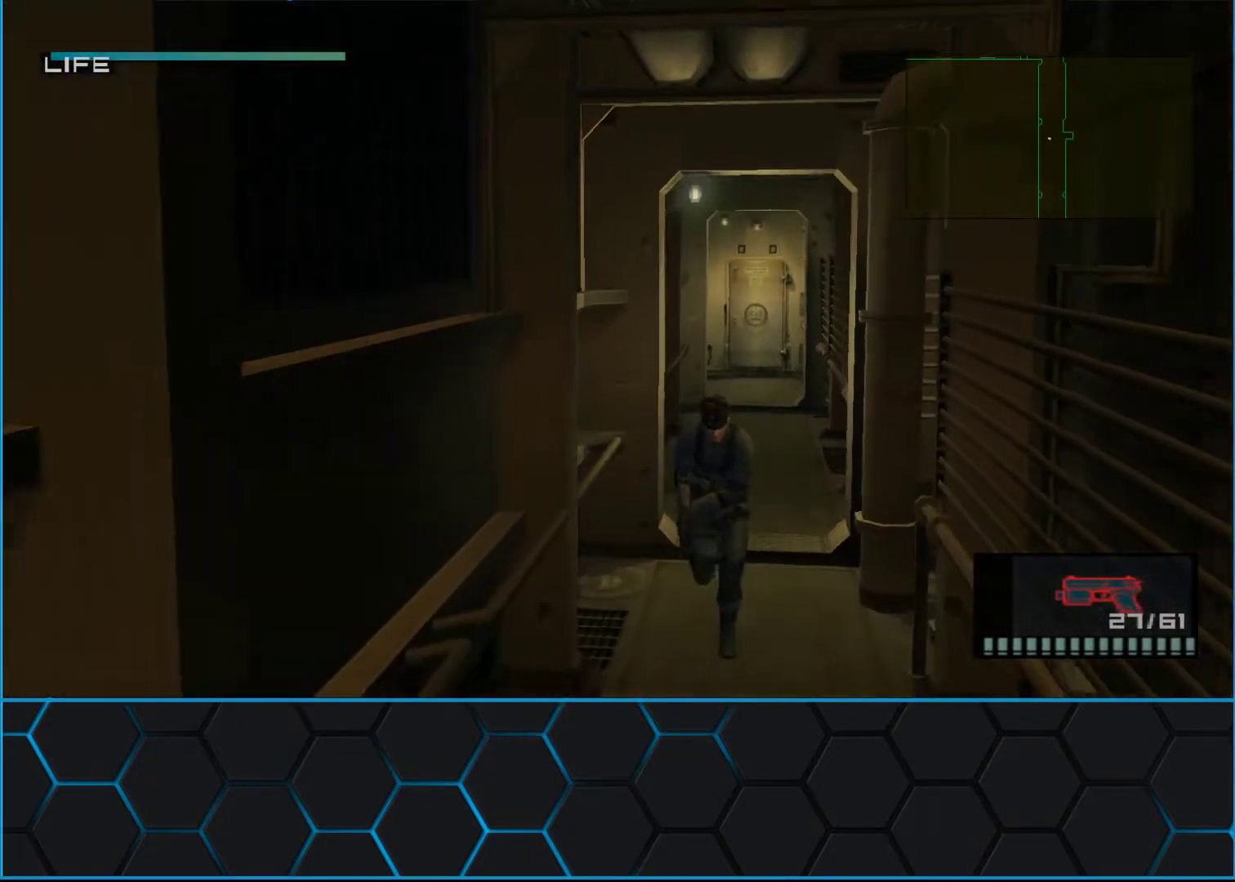
{"buttons": [], "left_stick": "down", "events": []}
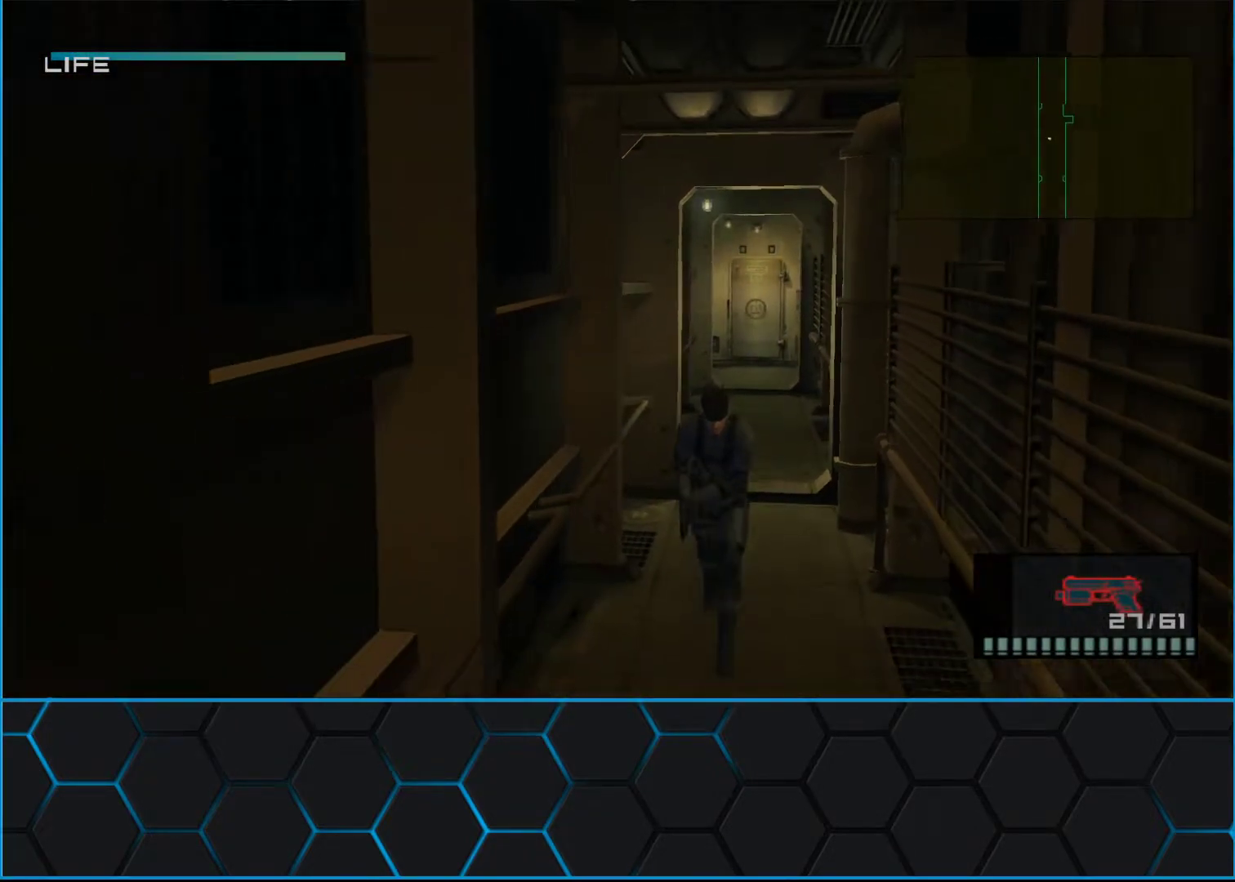
{"buttons": [], "left_stick": "down", "events": []}
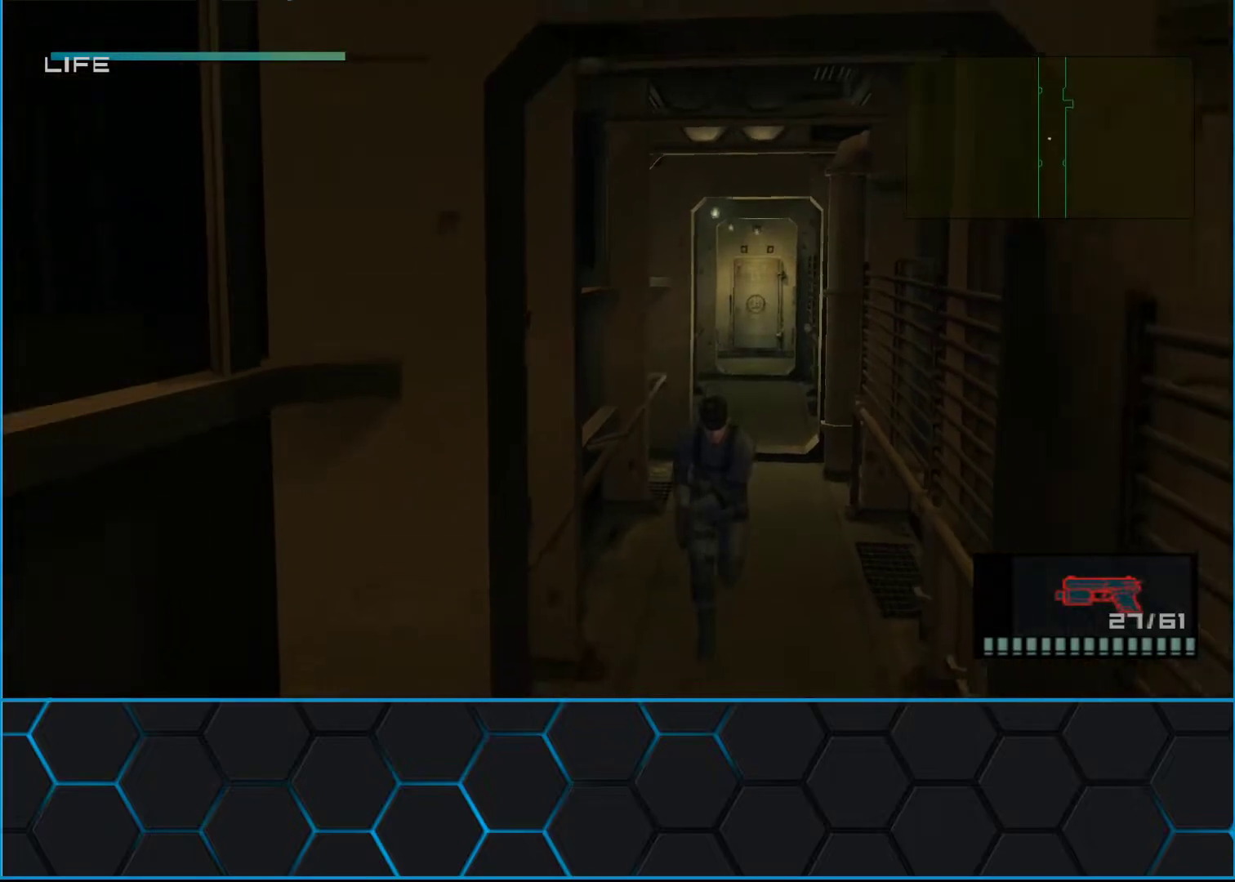
{"buttons": [], "left_stick": "down", "events": []}
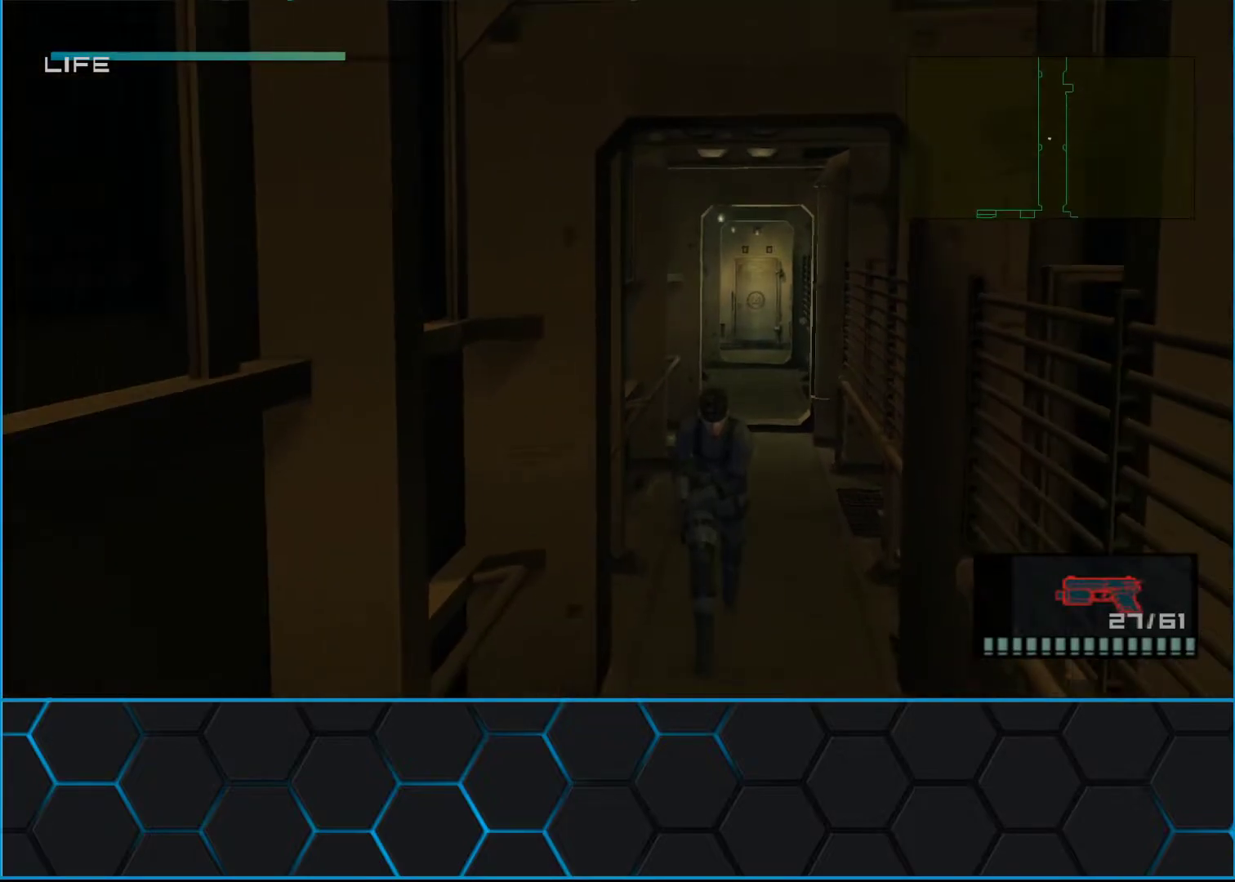
{"buttons": [], "left_stick": "down", "events": []}
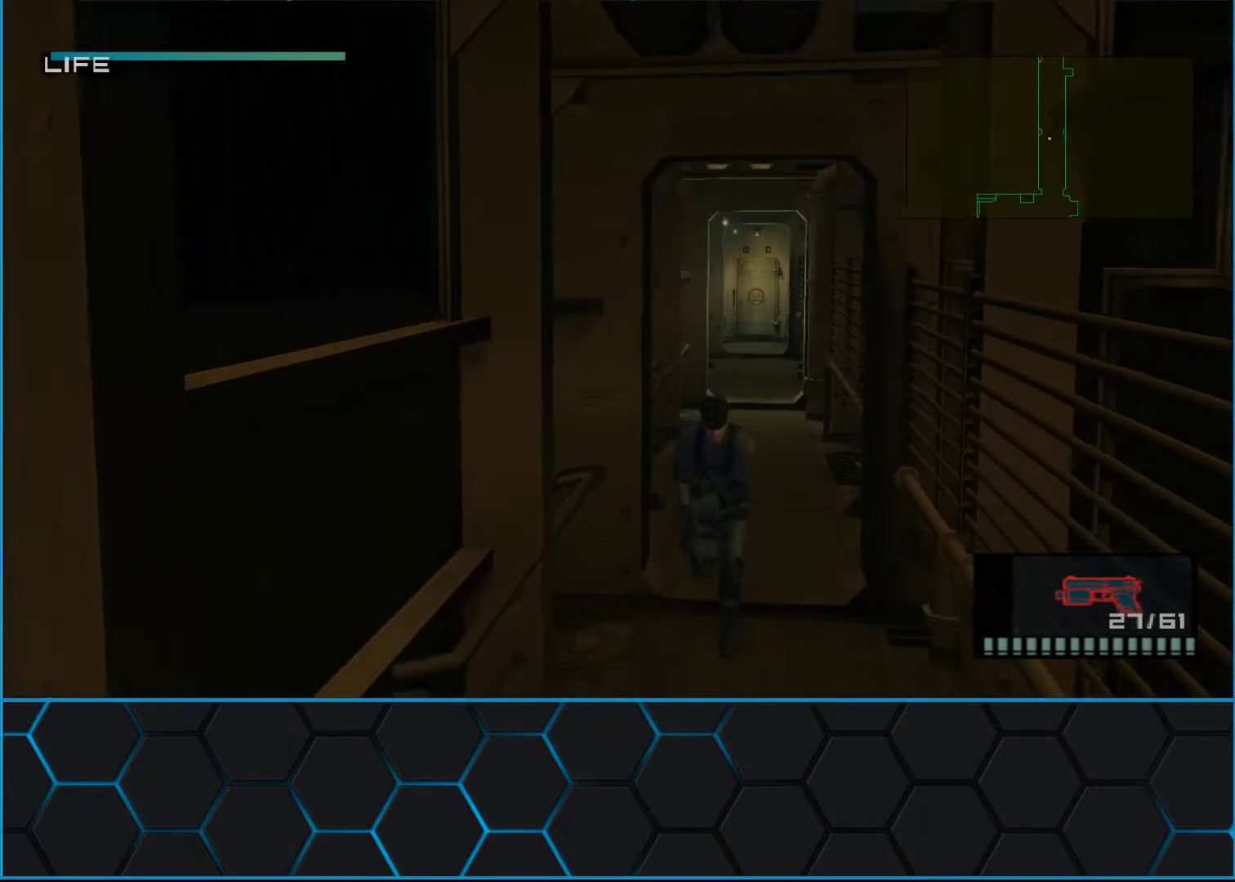
{"buttons": [], "left_stick": "down", "events": []}
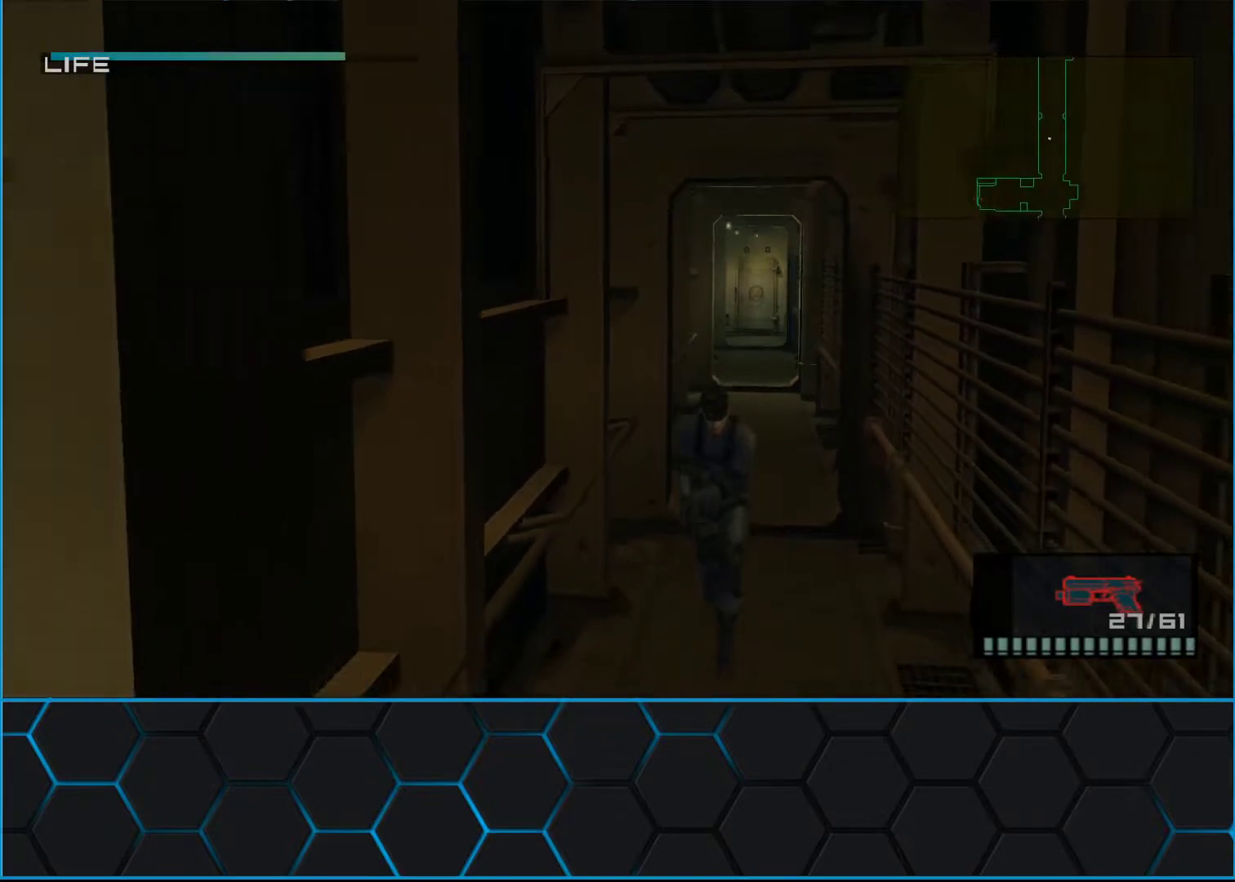
{"buttons": [], "left_stick": "down", "events": []}
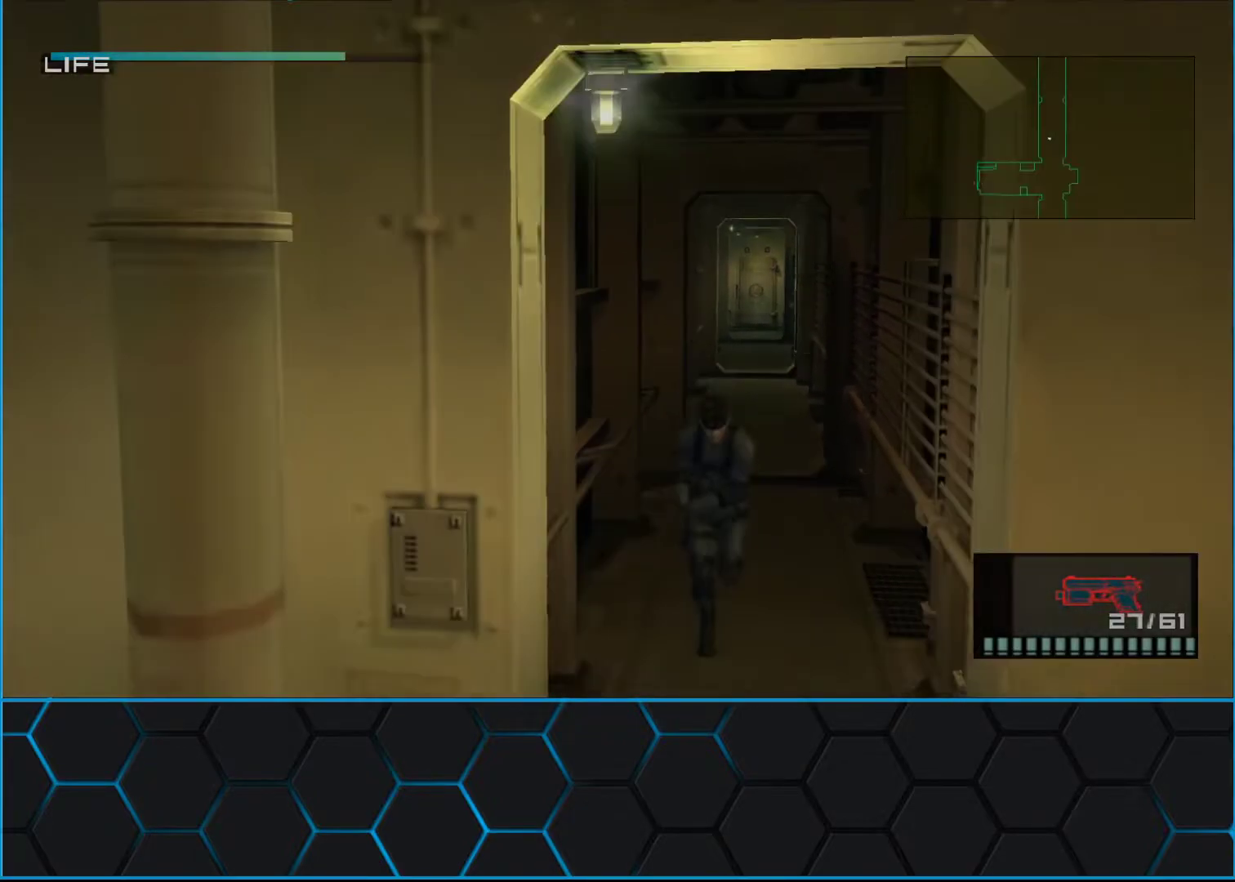
{"buttons": [], "left_stick": "down", "events": []}
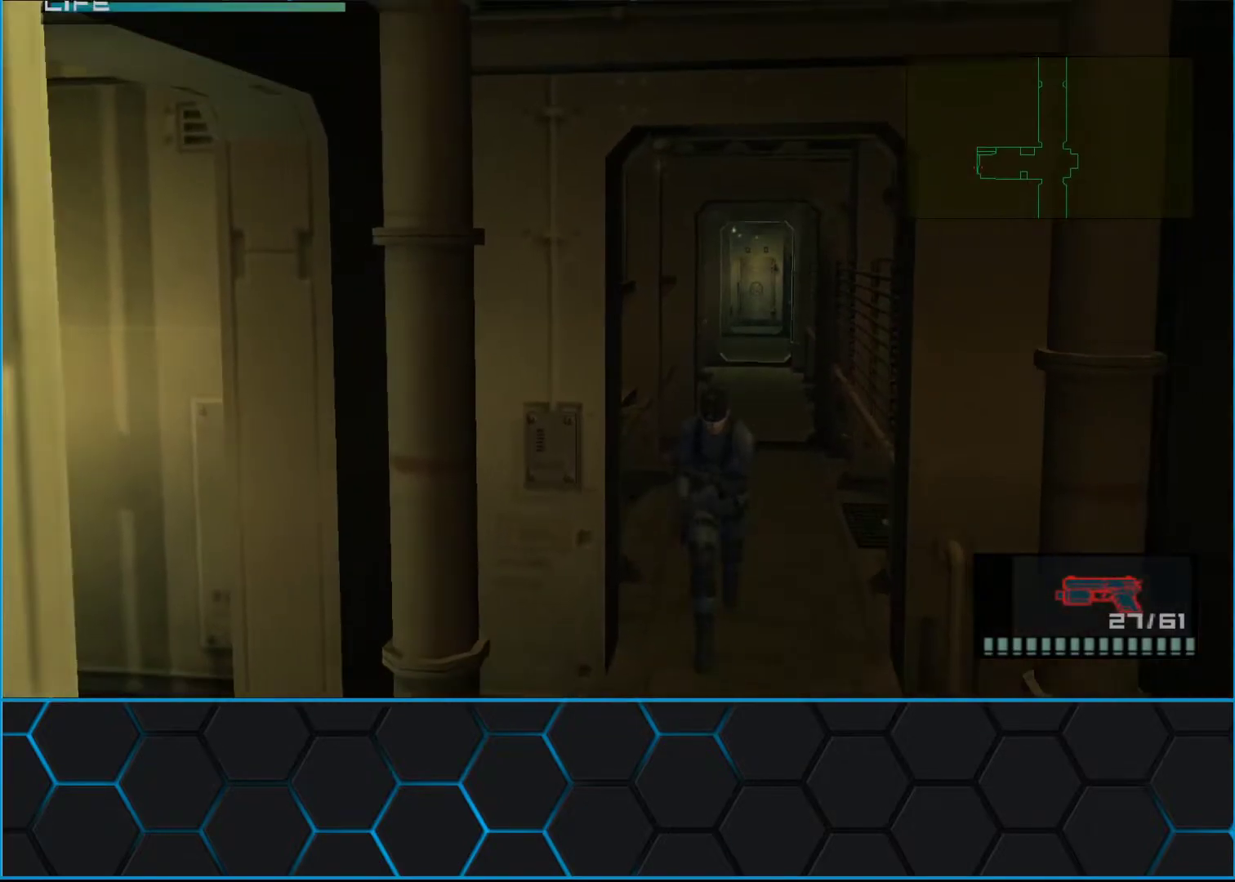
{"buttons": [], "left_stick": "down", "events": []}
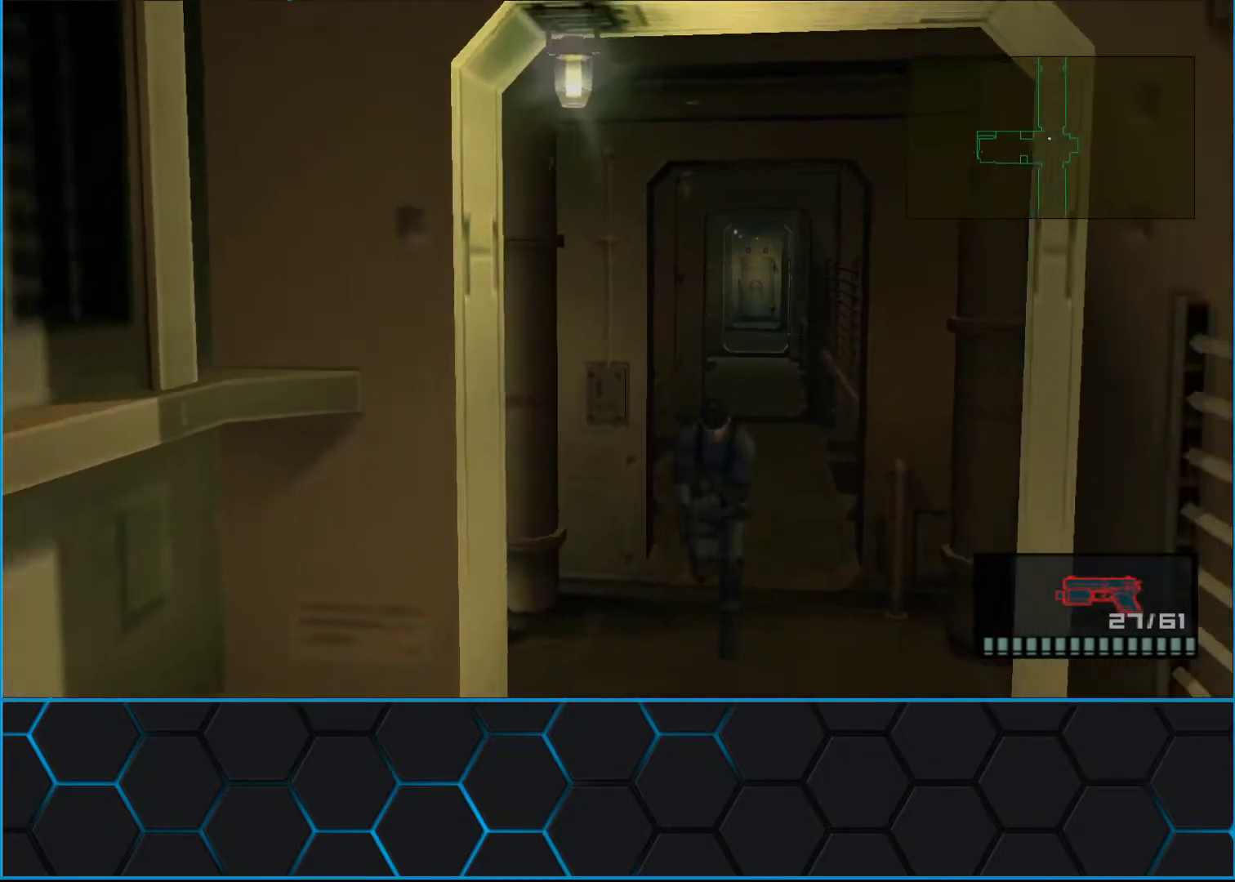
{"buttons": ["A"], "left_stick": "down", "events": [[350, "A", "down"], [417, "A", "up"], [500, "A", "down"]]}
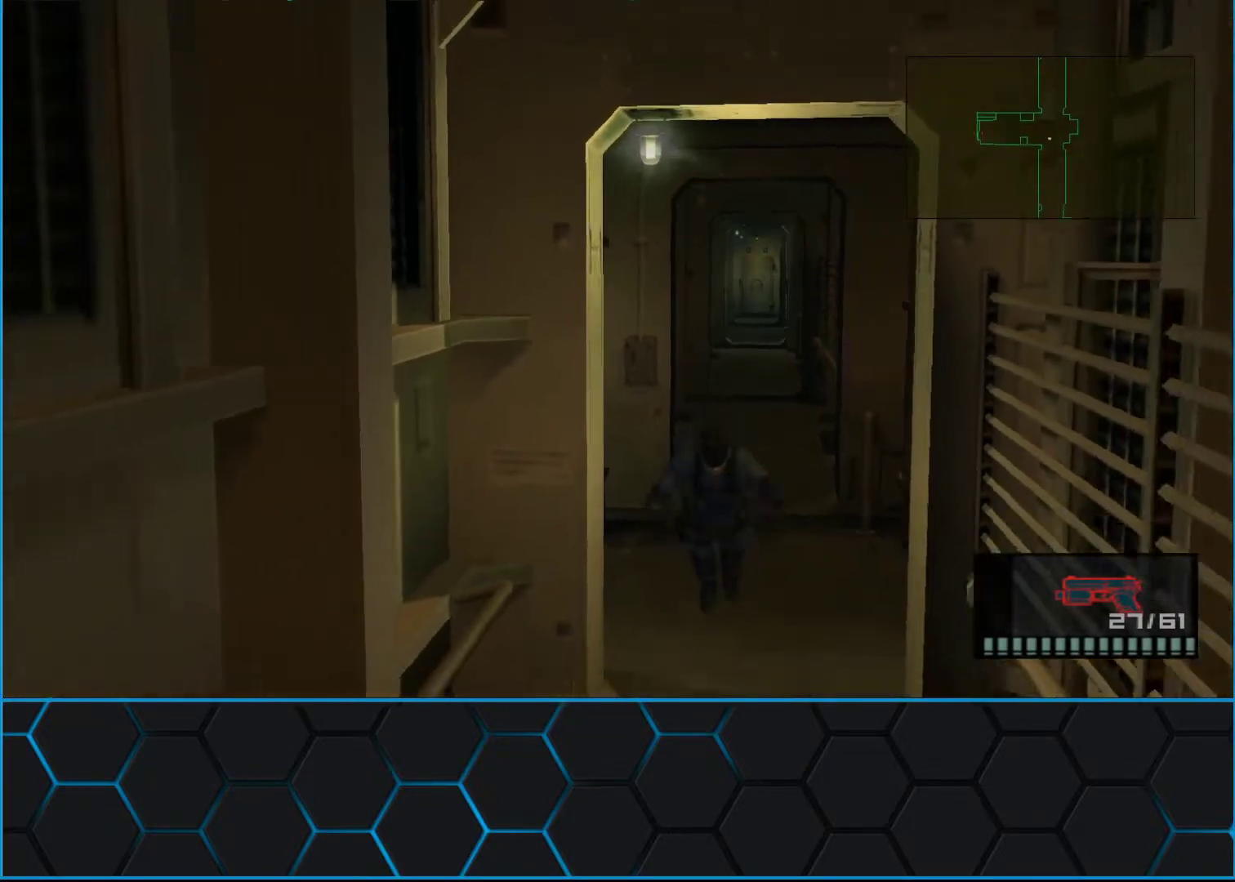
{"buttons": [], "left_stick": "center", "events": [[83, "A", "up"], [133, "A", "down"], [200, "A", "up"], [250, "left_stick", "center"], [283, "A", "down"], [367, "A", "up"], [433, "A", "down"], [500, "A", "up"]]}
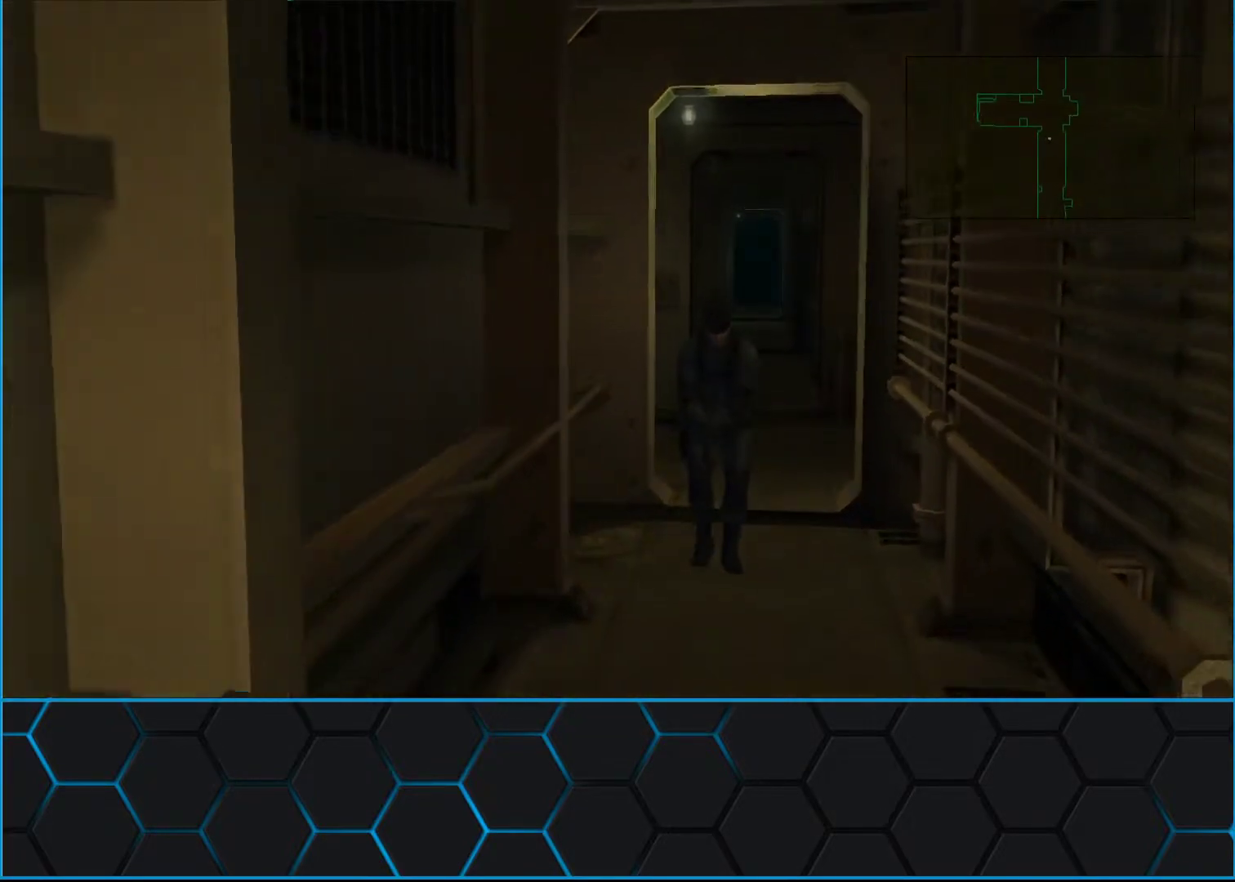
{"buttons": ["A"], "left_stick": "center", "events": [[67, "A", "down"], [133, "A", "up"], [200, "A", "down"], [267, "A", "up"], [333, "A", "down"], [400, "A", "up"], [483, "A", "down"]]}
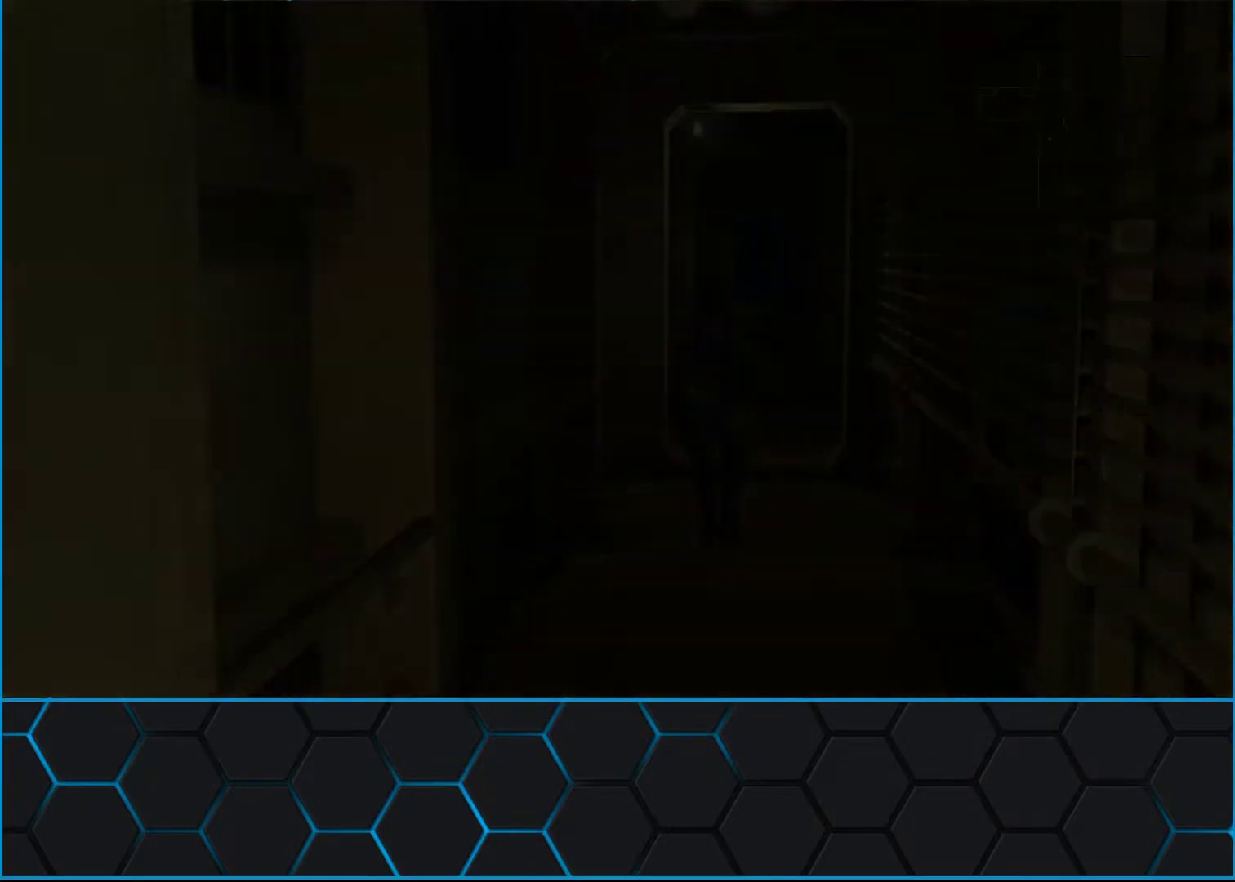
{"buttons": [], "left_stick": "center", "events": [[33, "A", "up"], [117, "A", "down"], [167, "A", "up"], [233, "A", "down"], [300, "A", "up"], [383, "A", "down"], [433, "A", "up"]]}
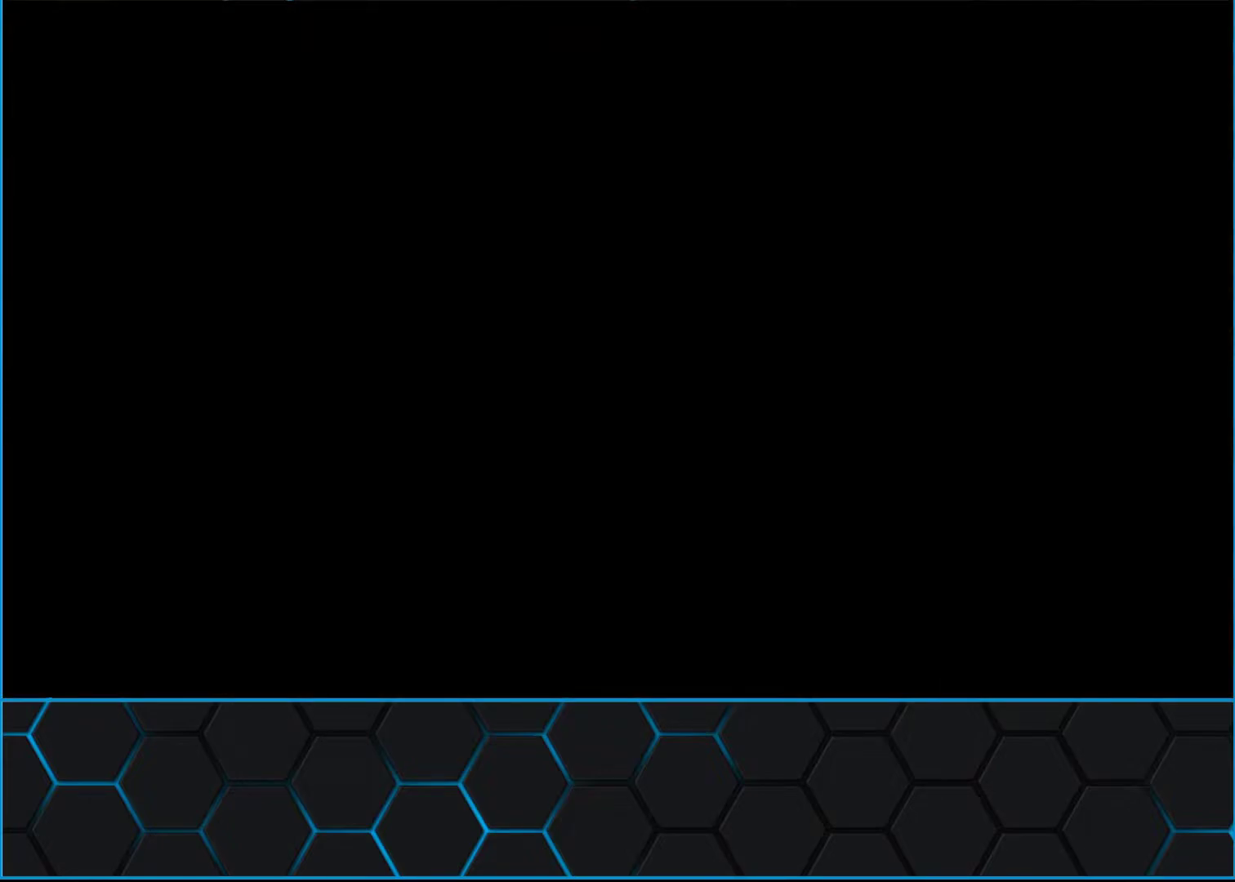
{"buttons": [], "left_stick": "center", "events": [[17, "A", "down"], [83, "A", "up"], [150, "A", "down"], [217, "A", "up"], [300, "A", "down"], [367, "A", "up"], [433, "A", "down"], [500, "A", "up"]]}
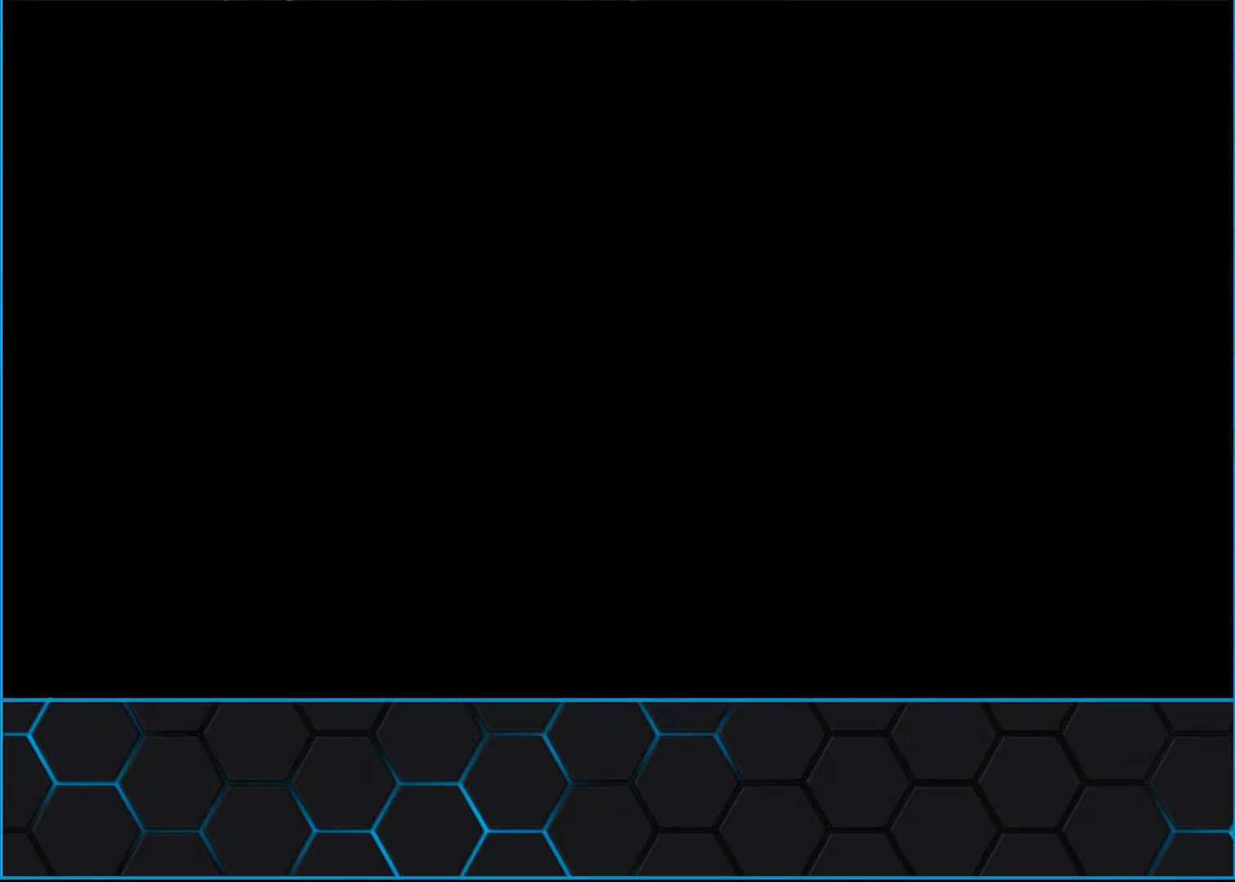
{"buttons": ["A"], "left_stick": "center", "events": [[67, "A", "down"], [117, "A", "up"], [200, "A", "down"], [250, "A", "up"], [350, "A", "down"], [400, "A", "up"], [483, "A", "down"]]}
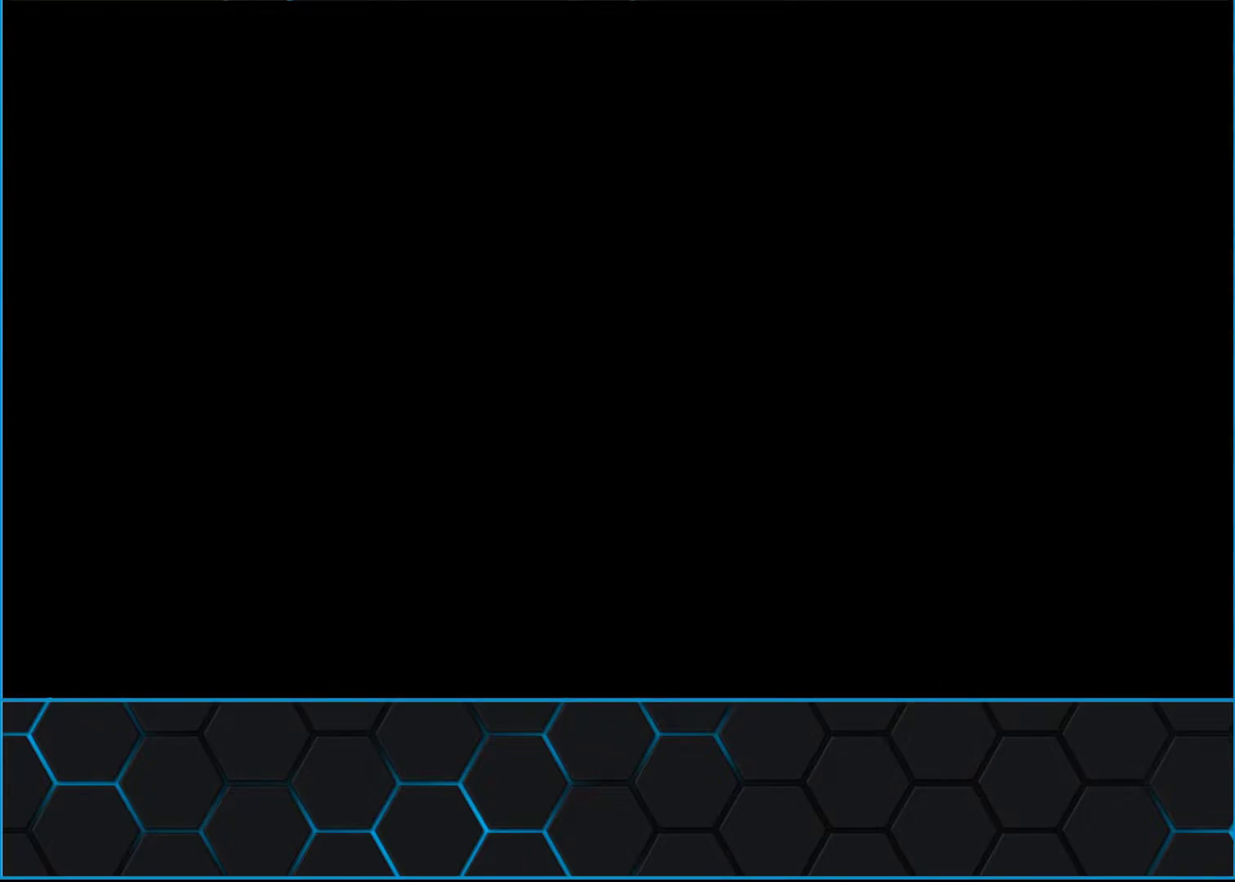
{"buttons": [], "left_stick": "center", "events": [[50, "A", "up"], [133, "A", "down"], [183, "A", "up"], [267, "A", "down"], [333, "A", "up"]]}
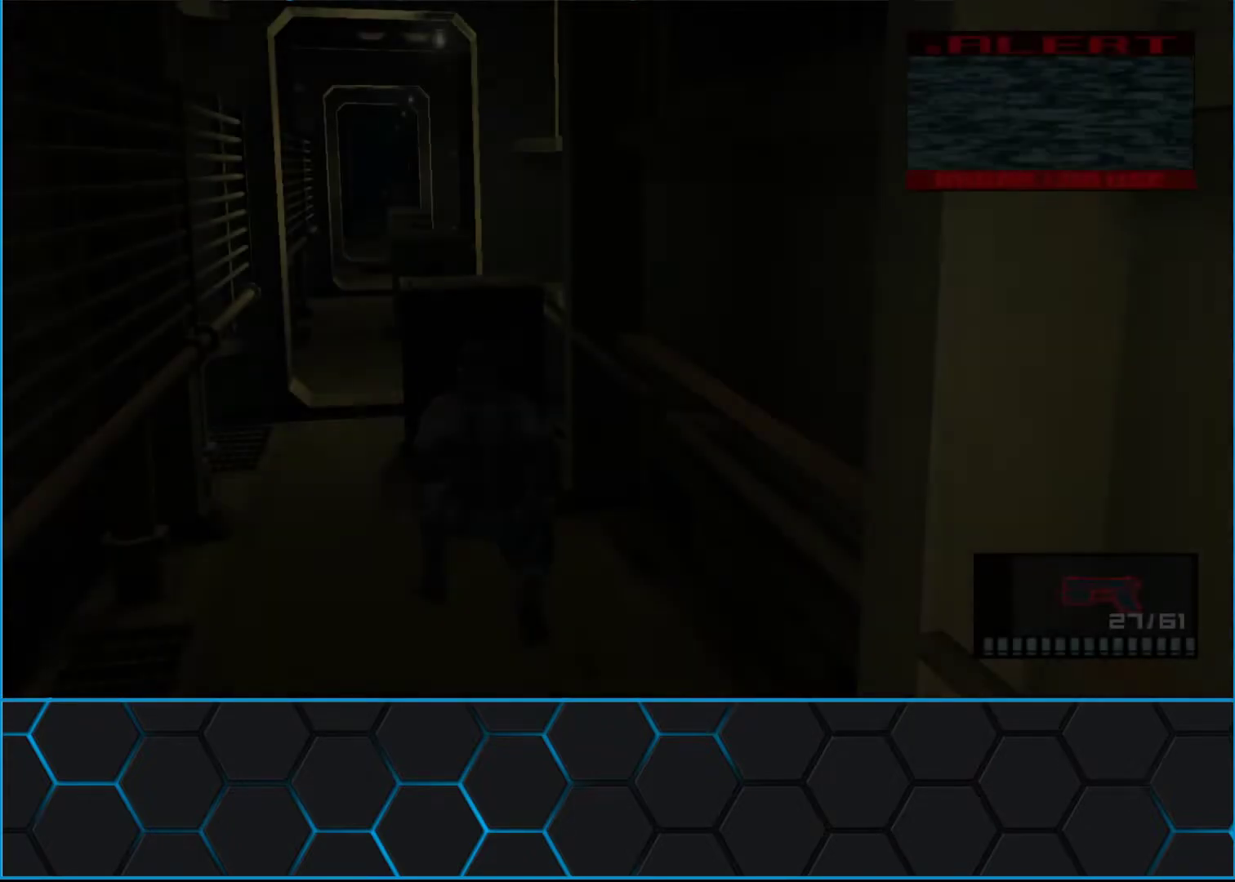
{"buttons": [], "left_stick": "center", "events": [[267, "A", "down"], [333, "A", "up"]]}
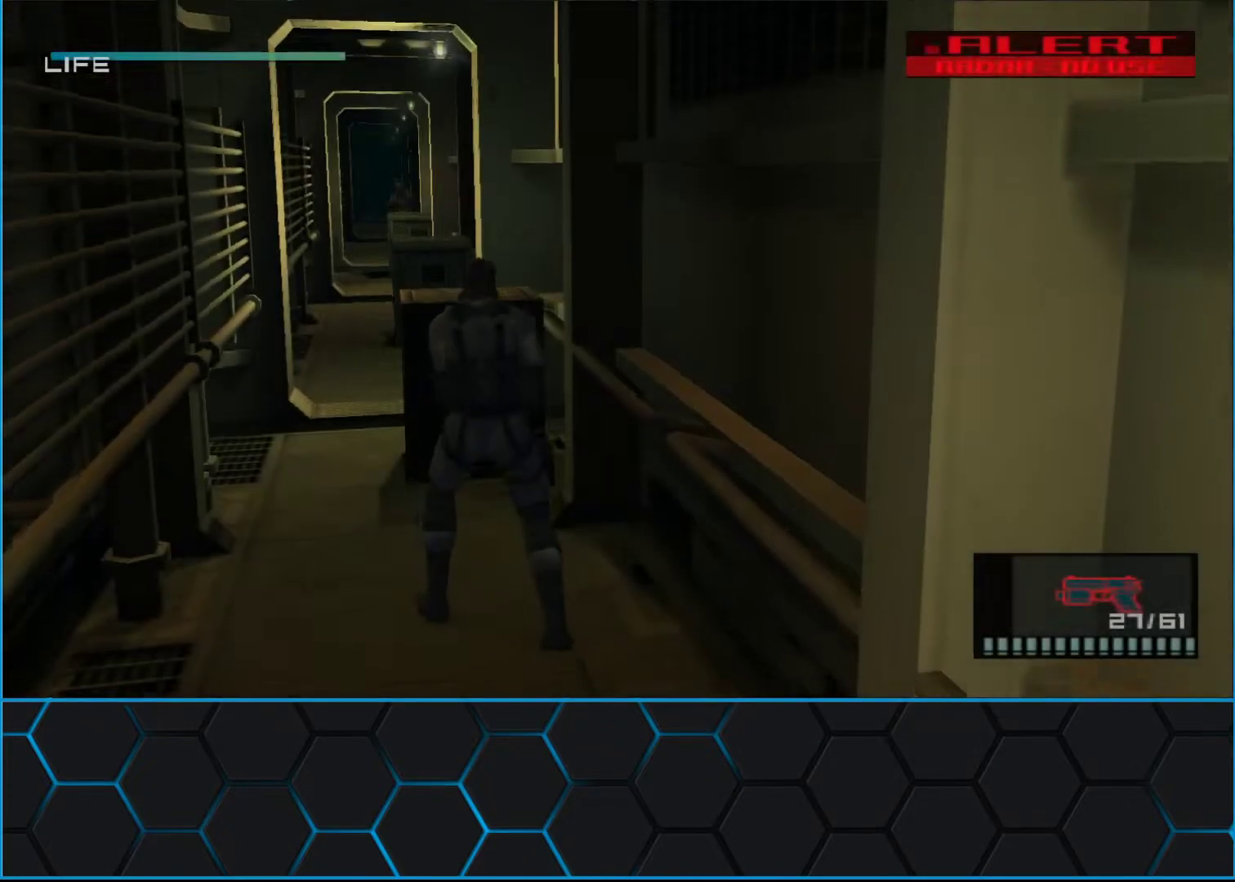
{"buttons": ["X", "L1"], "left_stick": "up", "events": [[133, "left_stick", "up-left"], [150, "L1", "down"], [317, "left_stick", "up"], [383, "X", "down"]]}
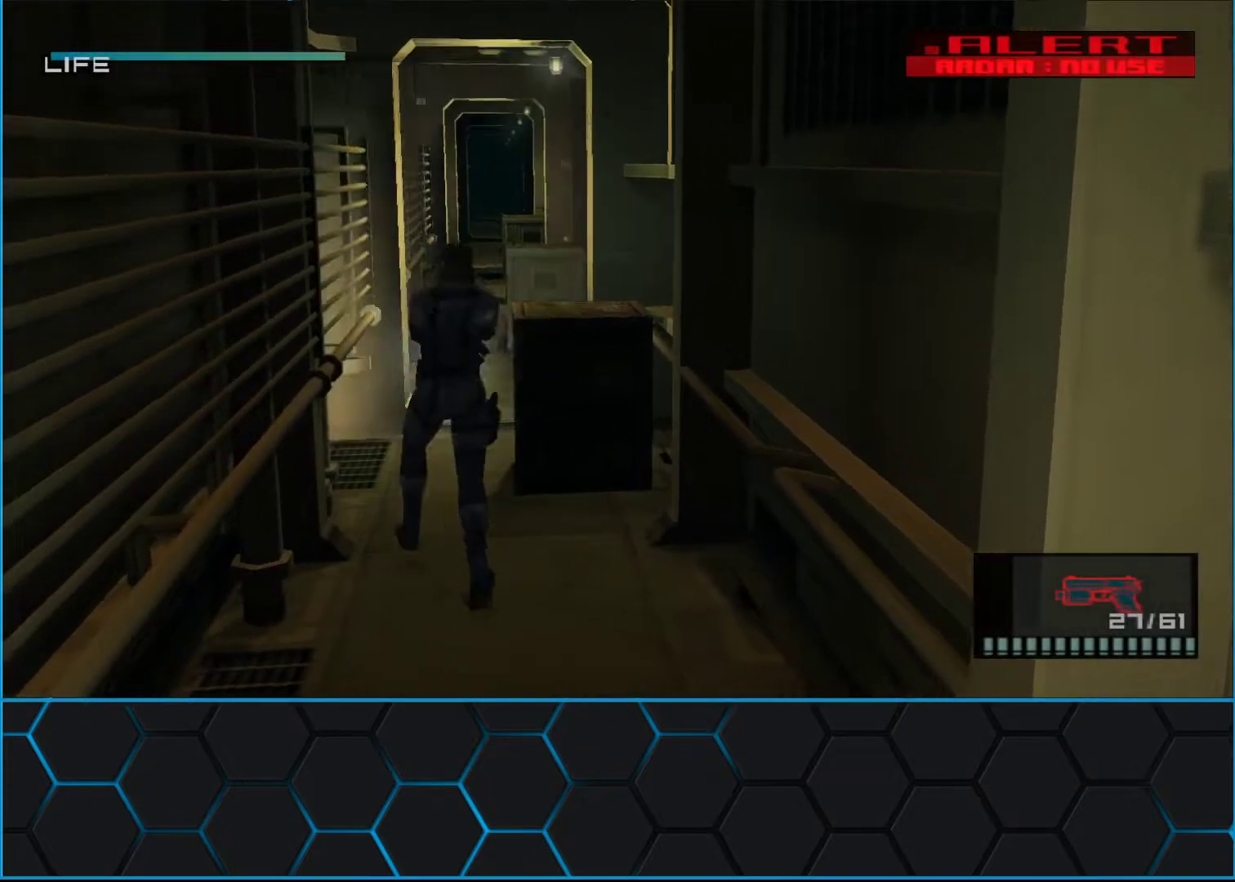
{"buttons": ["X", "L1"], "left_stick": "up", "events": []}
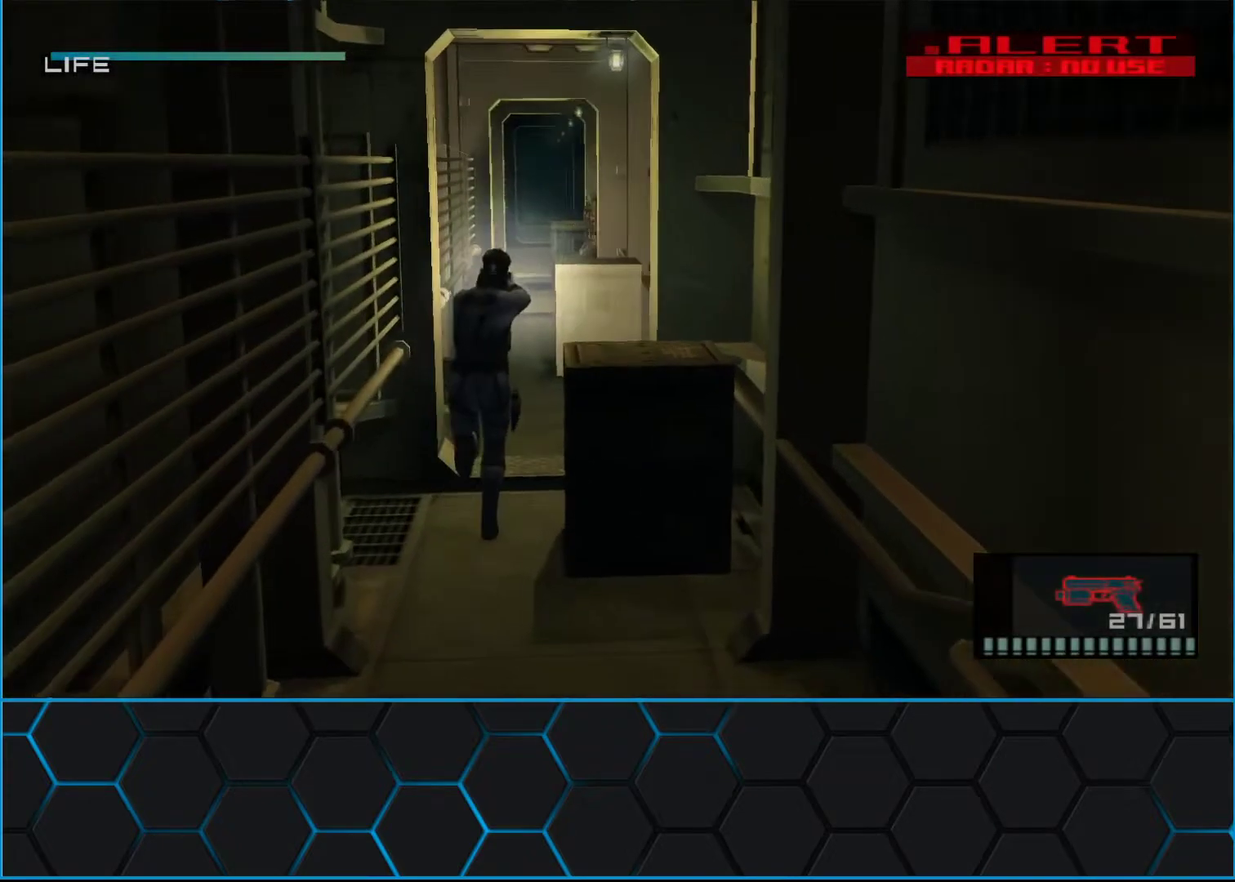
{"buttons": ["L1"], "left_stick": "up", "events": [[100, "X", "up"], [167, "X", "down"], [233, "X", "up"], [283, "X", "down"], [350, "X", "up"], [433, "X", "down"], [500, "X", "up"]]}
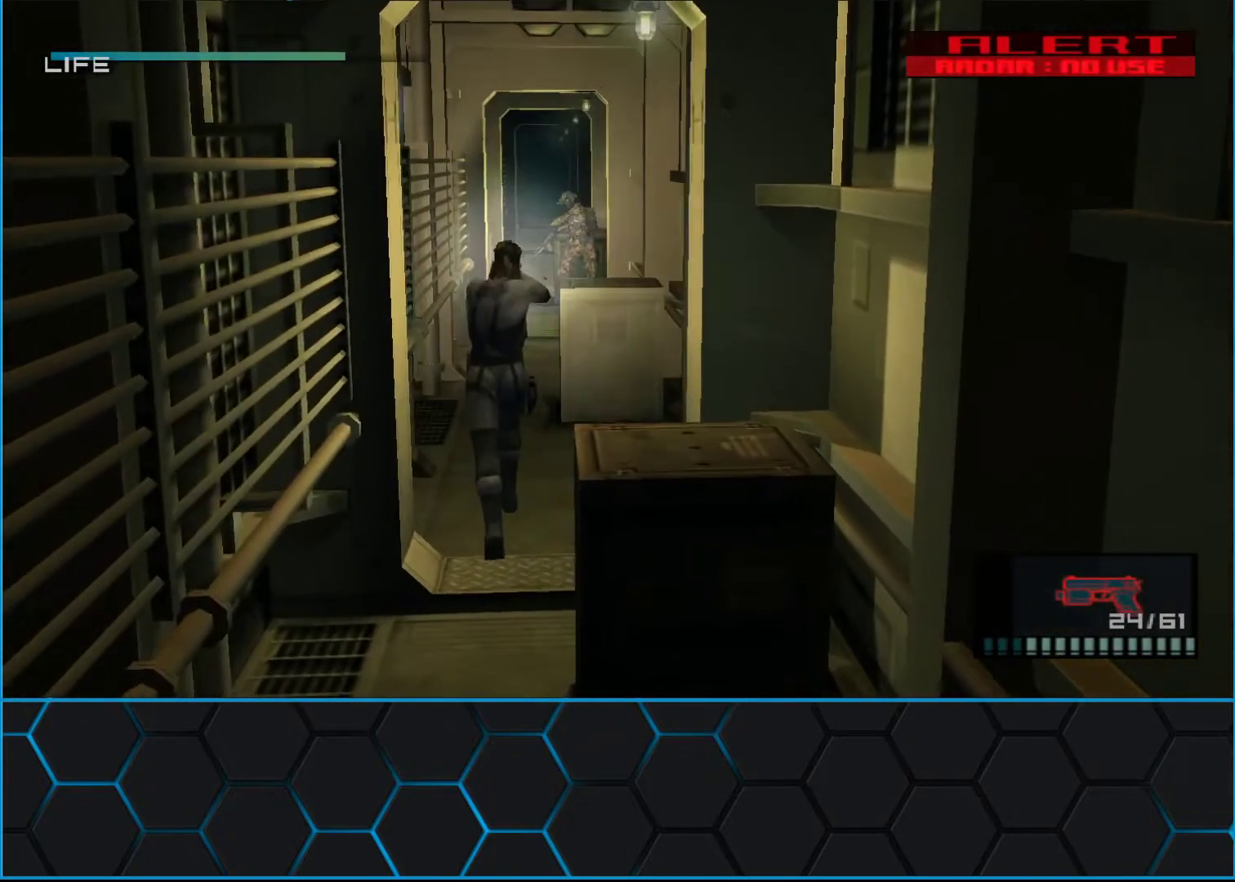
{"buttons": ["X", "R1"], "left_stick": "center", "events": [[67, "X", "down"], [133, "X", "up"], [200, "X", "down"], [267, "X", "up"], [350, "X", "down"], [367, "R1", "down"], [417, "L1", "up"], [450, "left_stick", "center"]]}
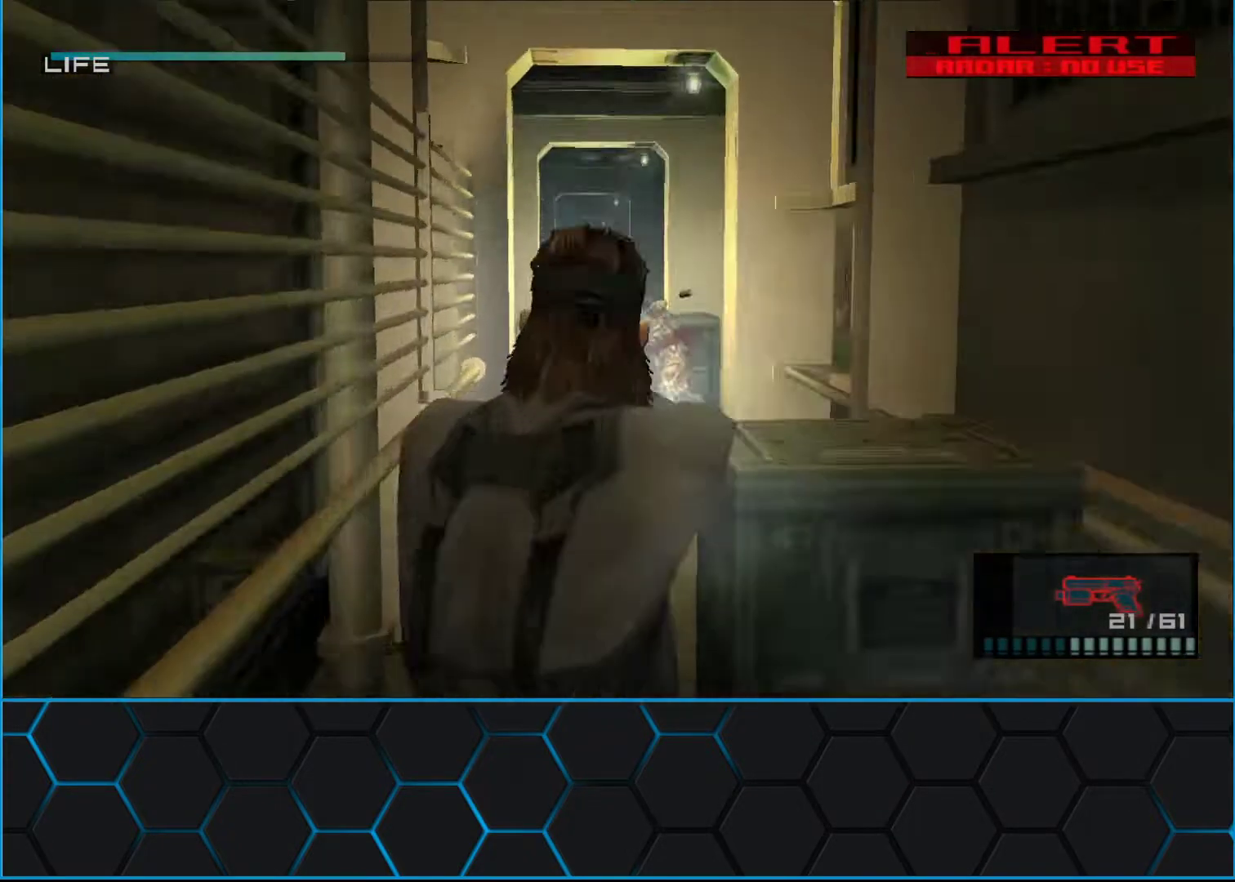
{"buttons": ["X", "R1"], "left_stick": "center", "events": [[50, "left_stick", "up-right"], [250, "left_stick", "center"], [333, "left_stick", "right"], [450, "left_stick", "center"]]}